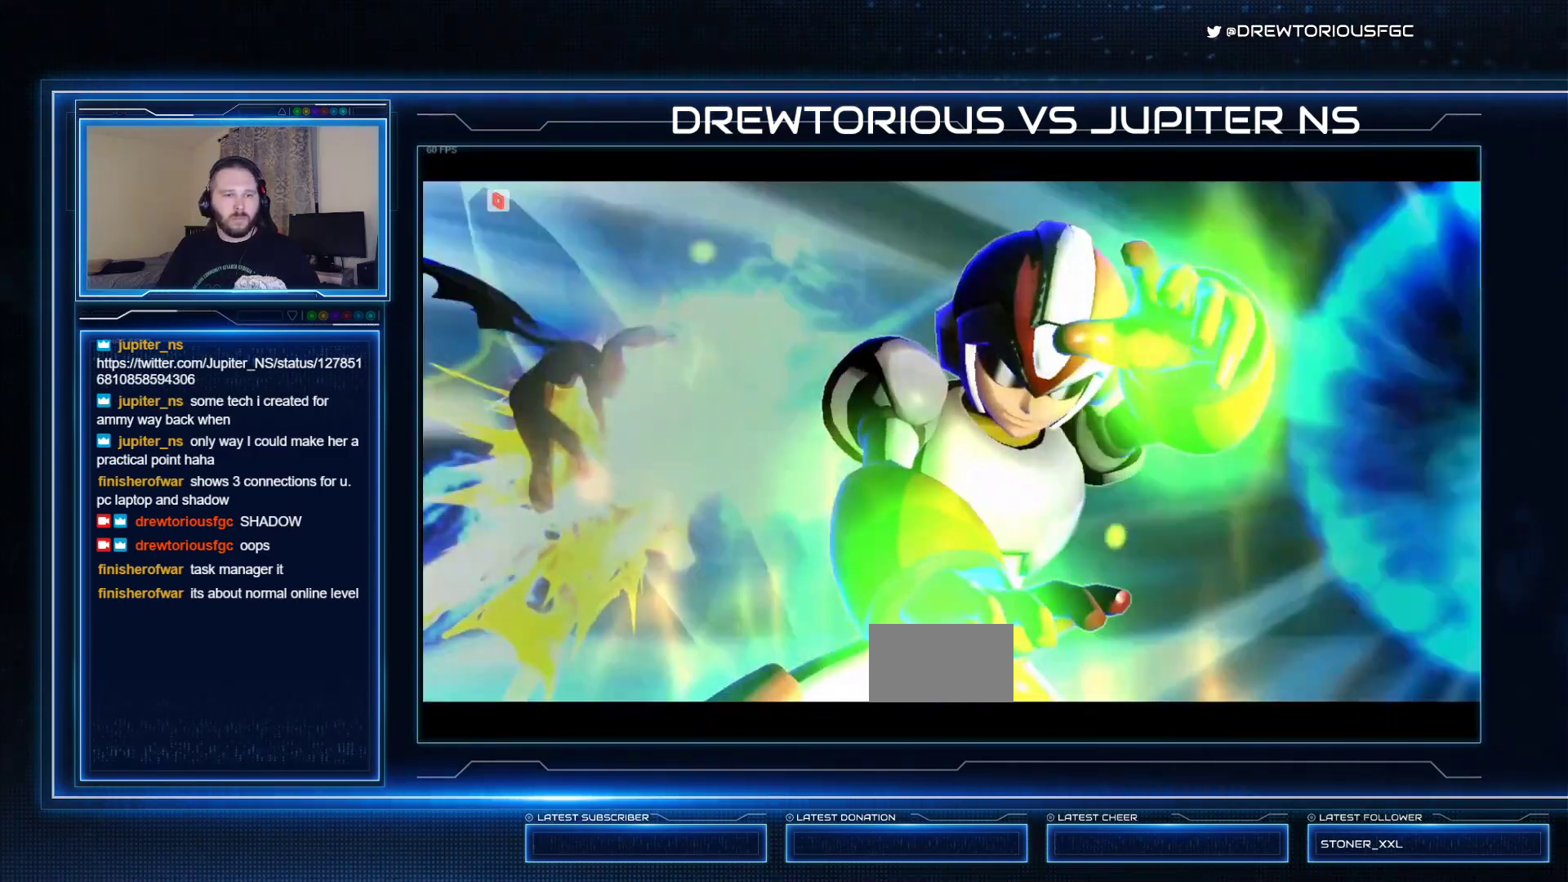
Gameplay with a controller (arcade stick); each line is a JSON object with the inputs held at the frame after it. "events" lists button and stick changes between this image and that frame as [ms after this image, input, new state], when the widget could be followed in between. Not read: L3 R3 other_buttons.
{"buttons": ["TRIANGLE"], "left_stick": "center", "events": [[333, "left_stick", "up"], [467, "left_stick", "center"]]}
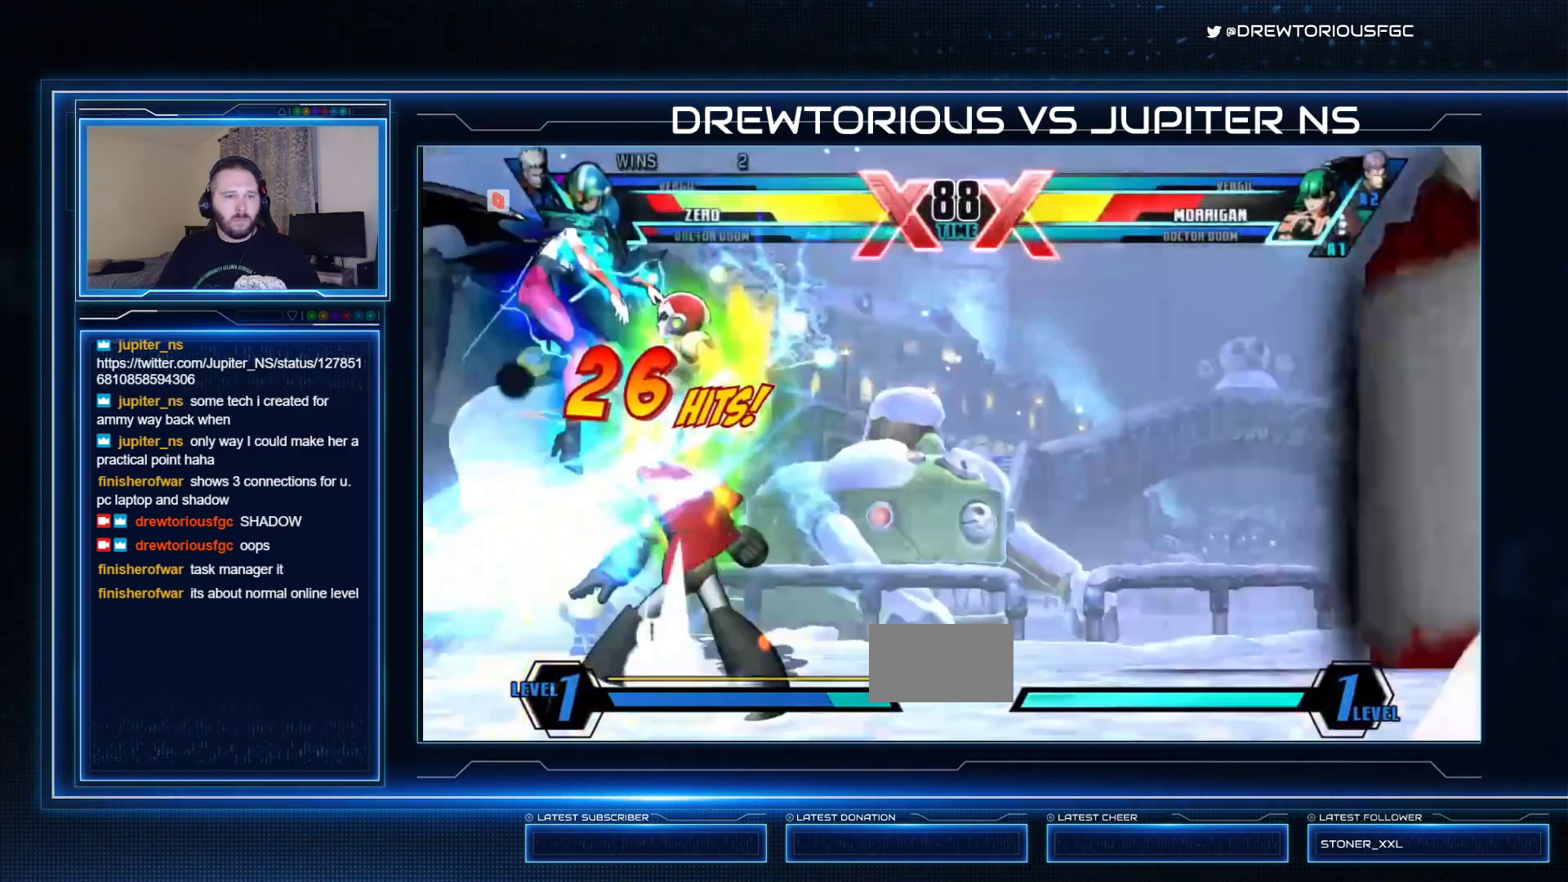
{"buttons": [], "left_stick": "center", "events": [[67, "TRIANGLE", "up"], [100, "left_stick", "left"], [200, "left_stick", "down"], [267, "left_stick", "center"], [400, "SQUARE", "down"], [467, "SQUARE", "up"]]}
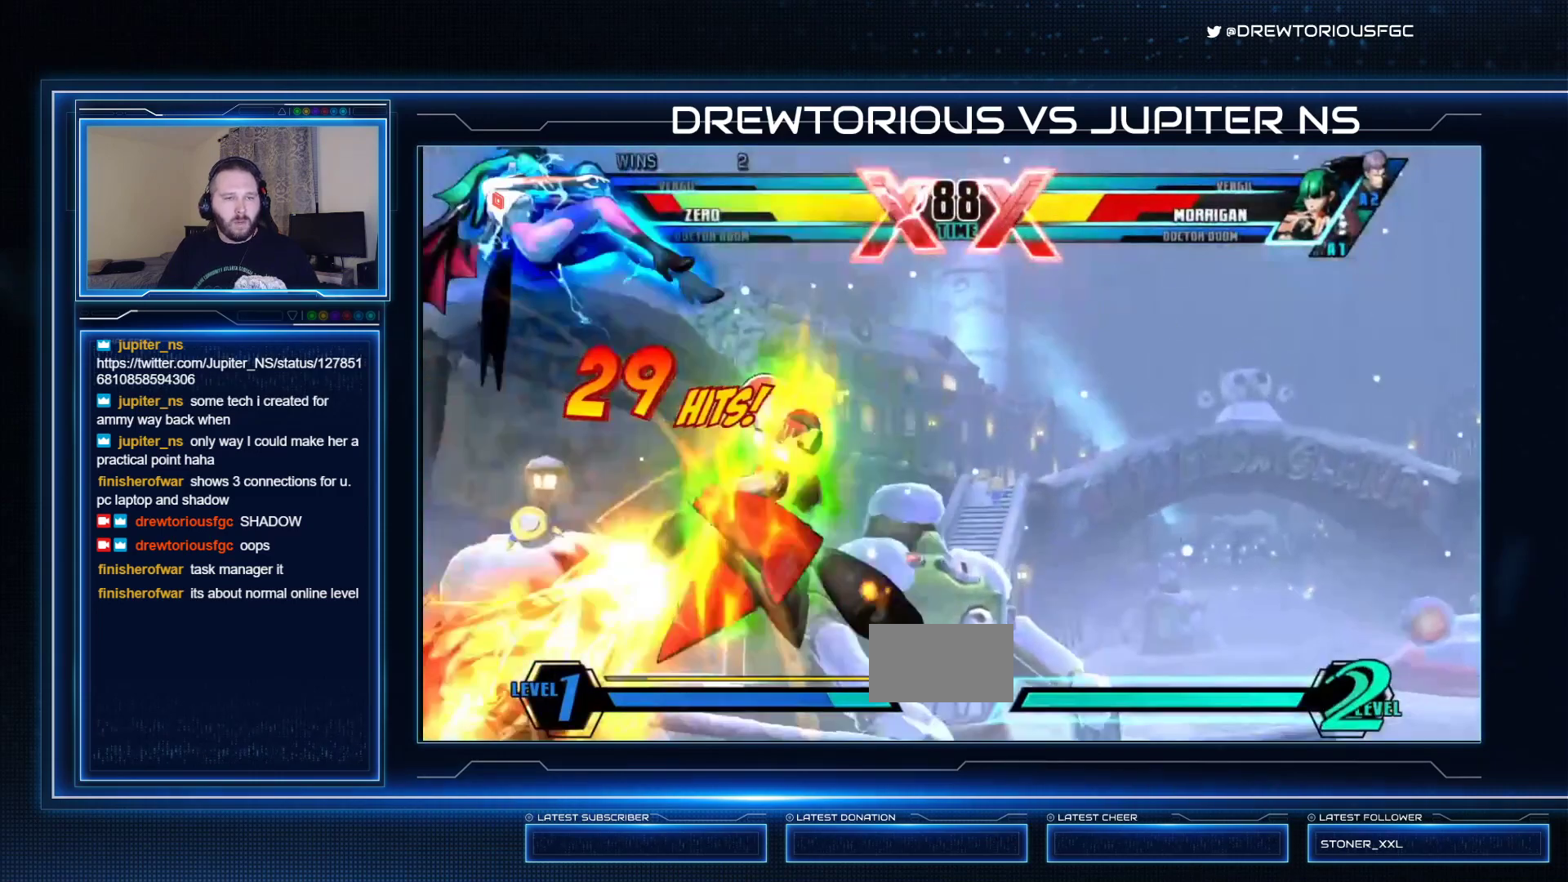
{"buttons": ["TRIANGLE"], "left_stick": "center", "events": [[33, "TRIANGLE", "down"]]}
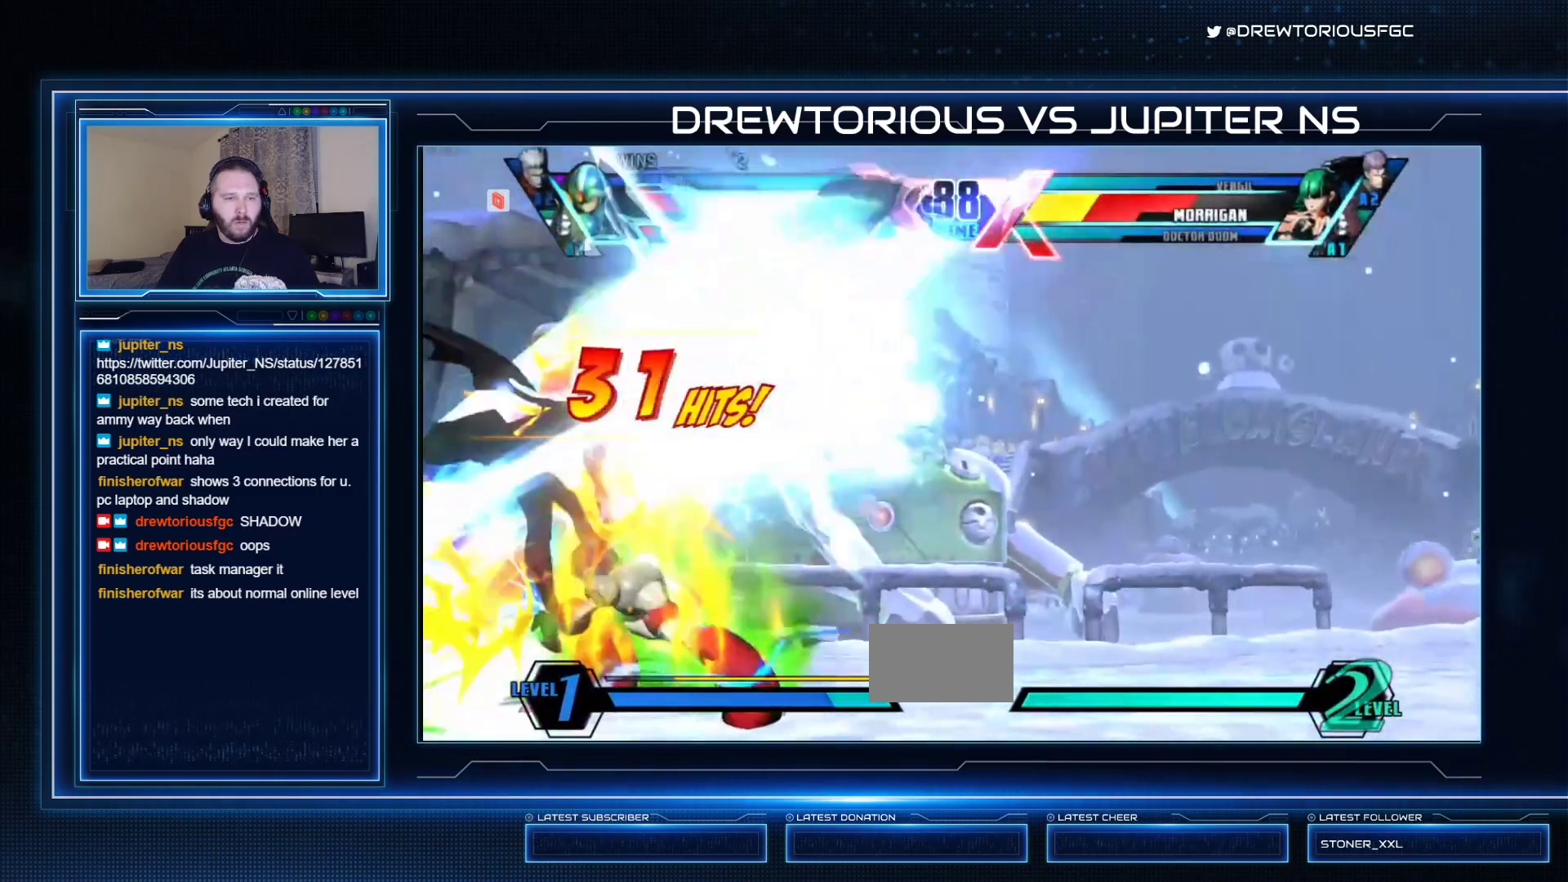
{"buttons": ["TRIANGLE"], "left_stick": "center", "events": [[133, "left_stick", "up-left"], [233, "left_stick", "down"], [300, "left_stick", "center"], [367, "SQUARE", "down"], [433, "SQUARE", "up"]]}
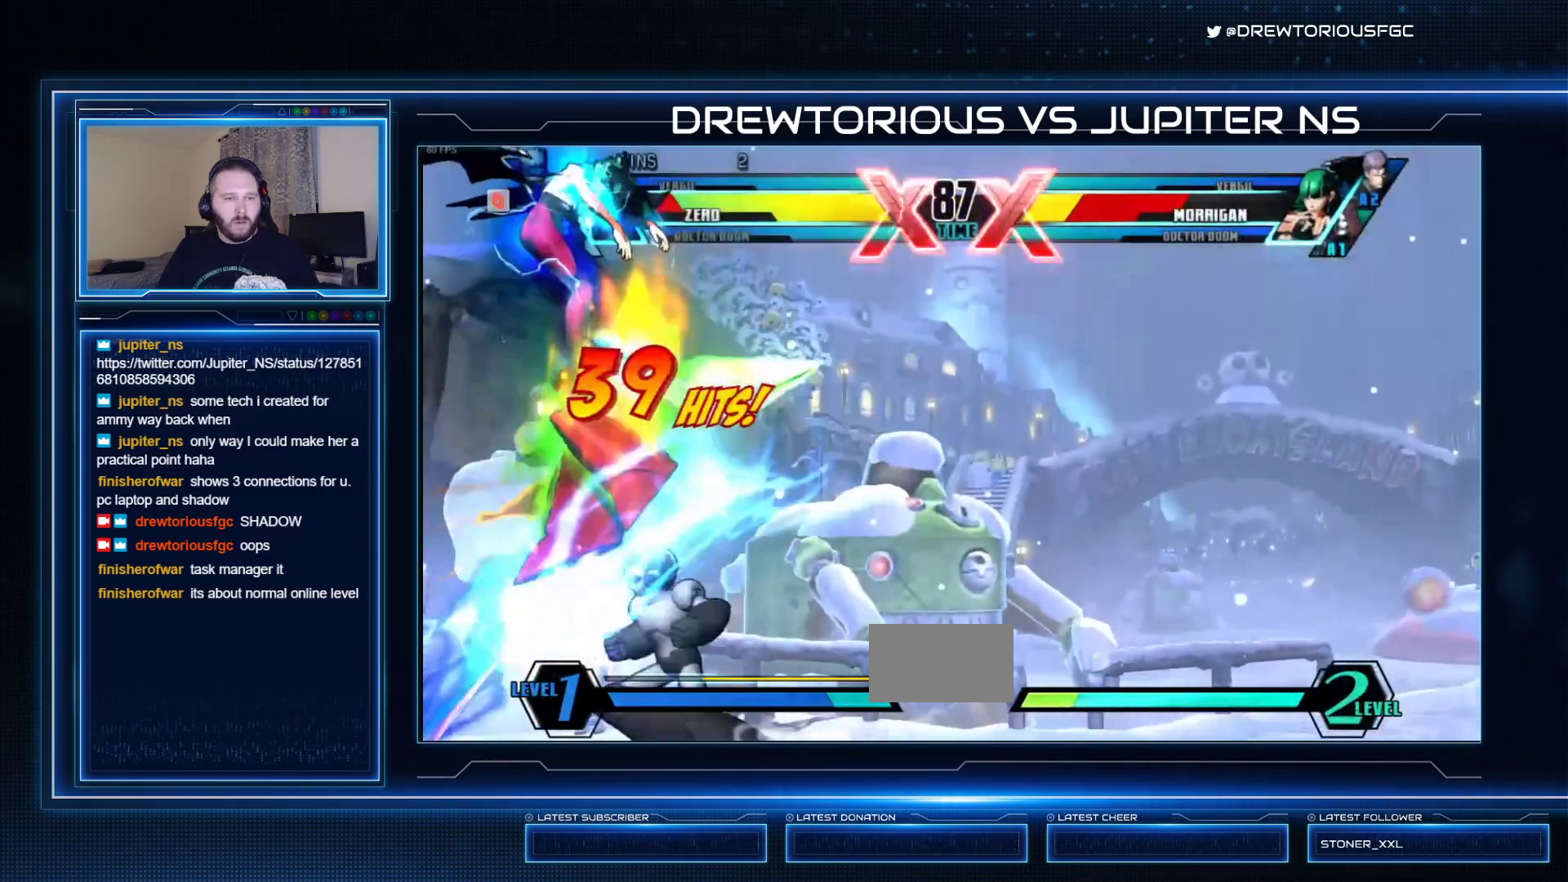
{"buttons": ["TRIANGLE"], "left_stick": "center", "events": []}
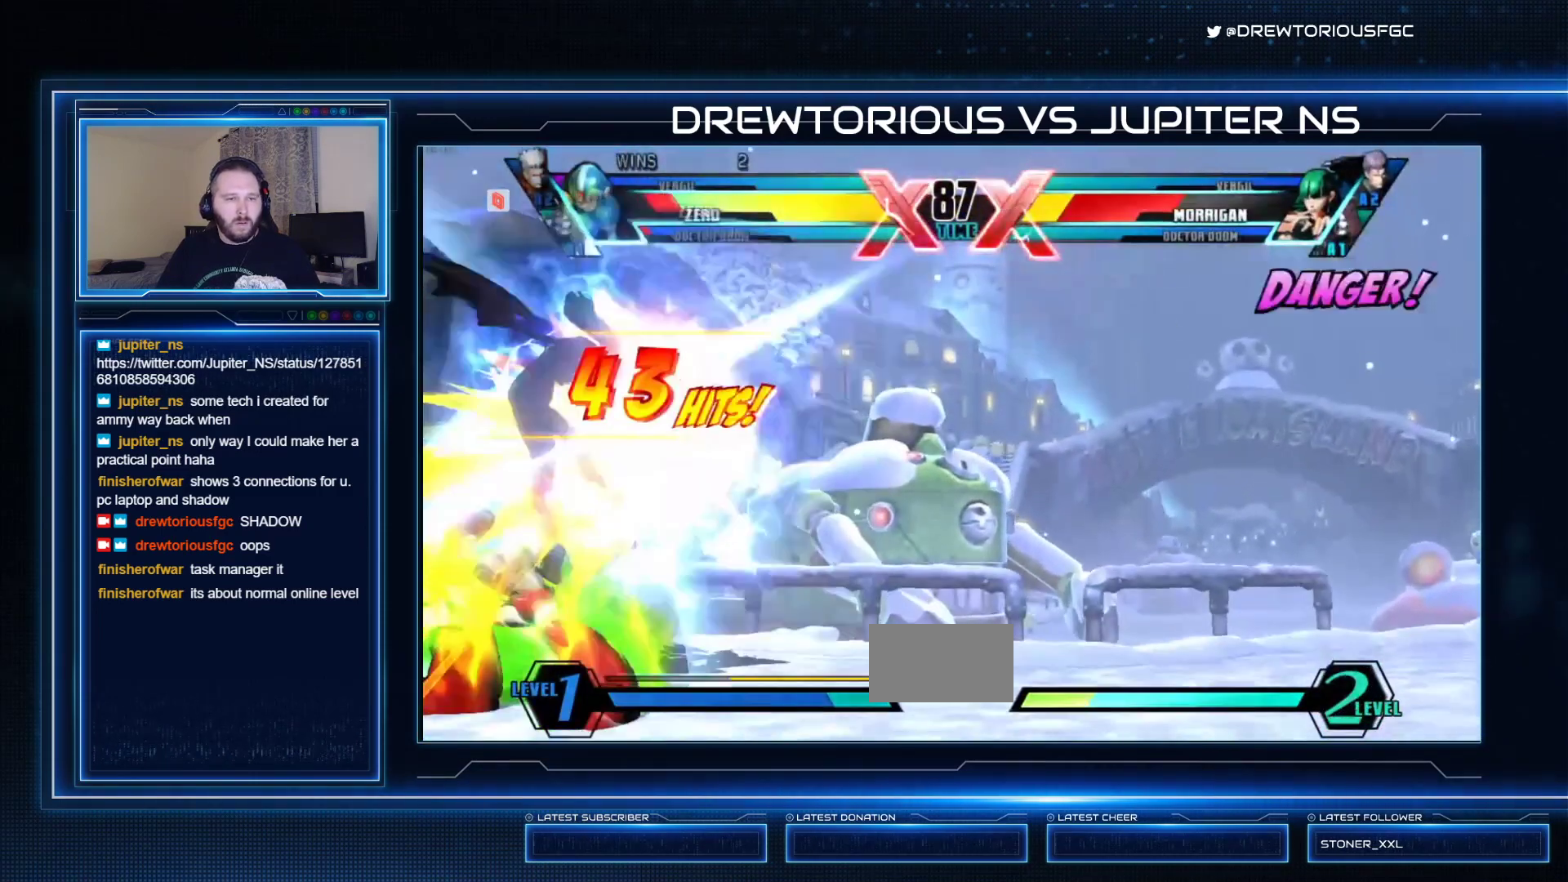
{"buttons": ["TRIANGLE"], "left_stick": "center", "events": [[33, "left_stick", "up-left"], [133, "left_stick", "down"], [200, "left_stick", "center"], [233, "SQUARE", "down"], [300, "SQUARE", "up"]]}
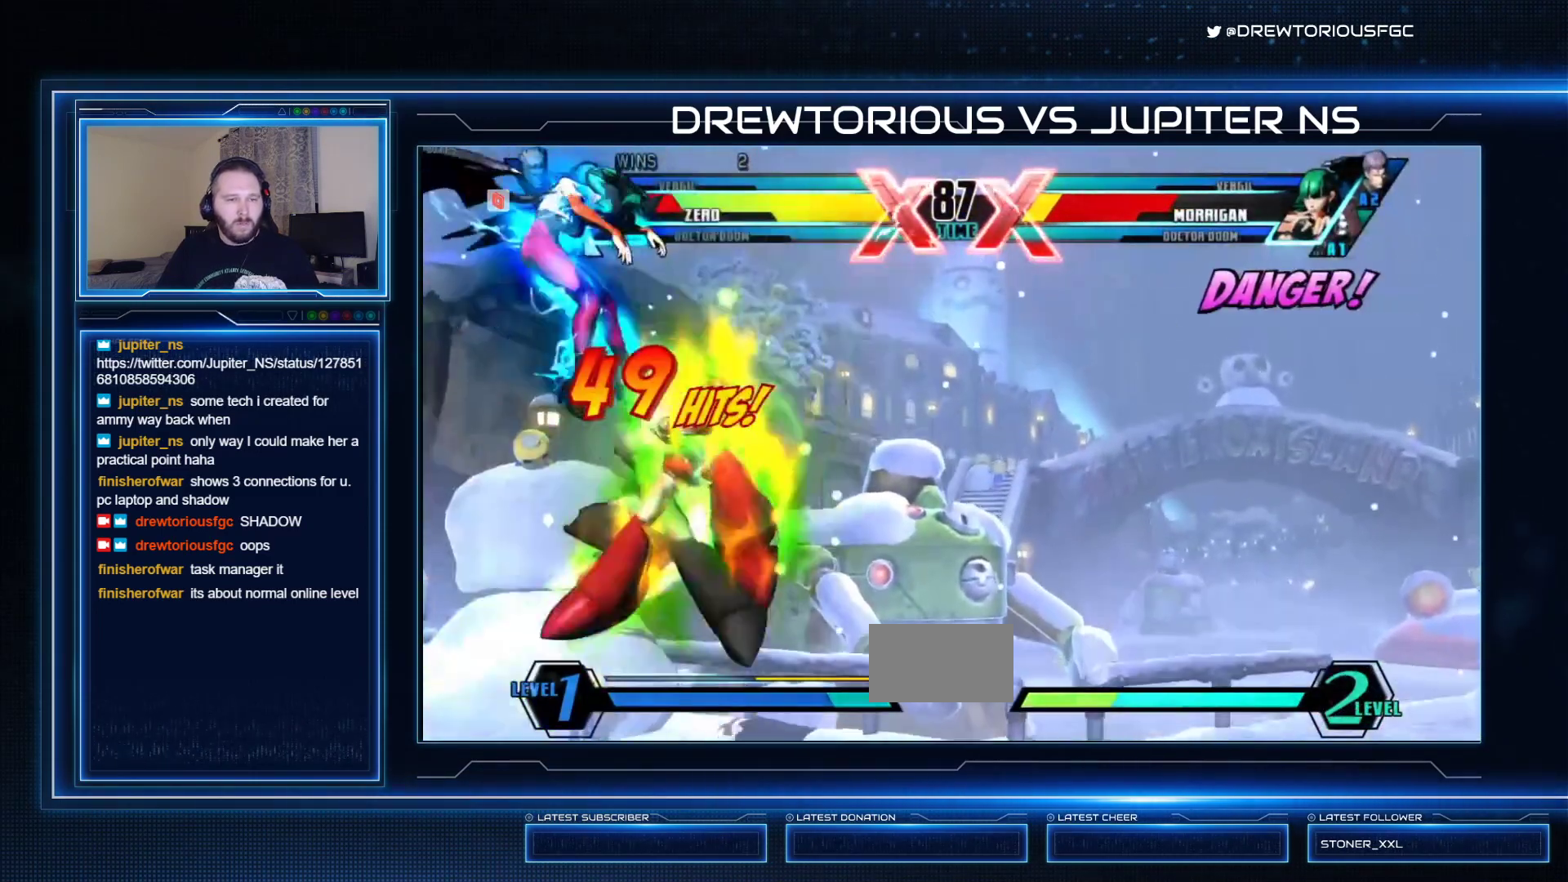
{"buttons": ["TRIANGLE"], "left_stick": "up", "events": [[333, "left_stick", "up"]]}
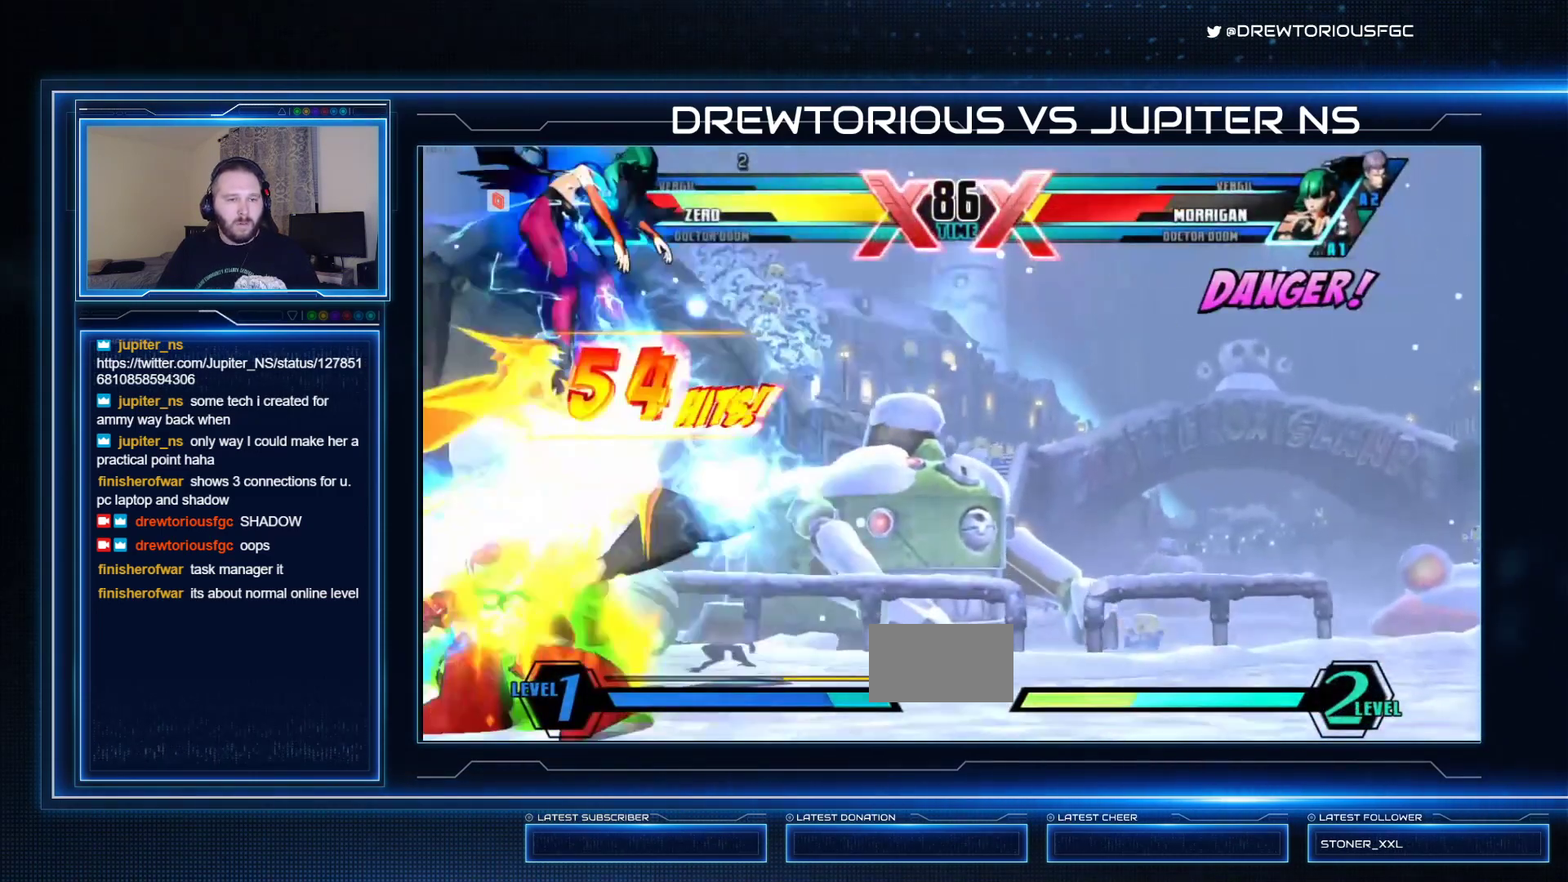
{"buttons": ["SQUARE"], "left_stick": "center", "events": [[33, "left_stick", "center"], [200, "TRIANGLE", "up"], [233, "left_stick", "left"], [300, "left_stick", "down"], [400, "left_stick", "center"], [500, "SQUARE", "down"]]}
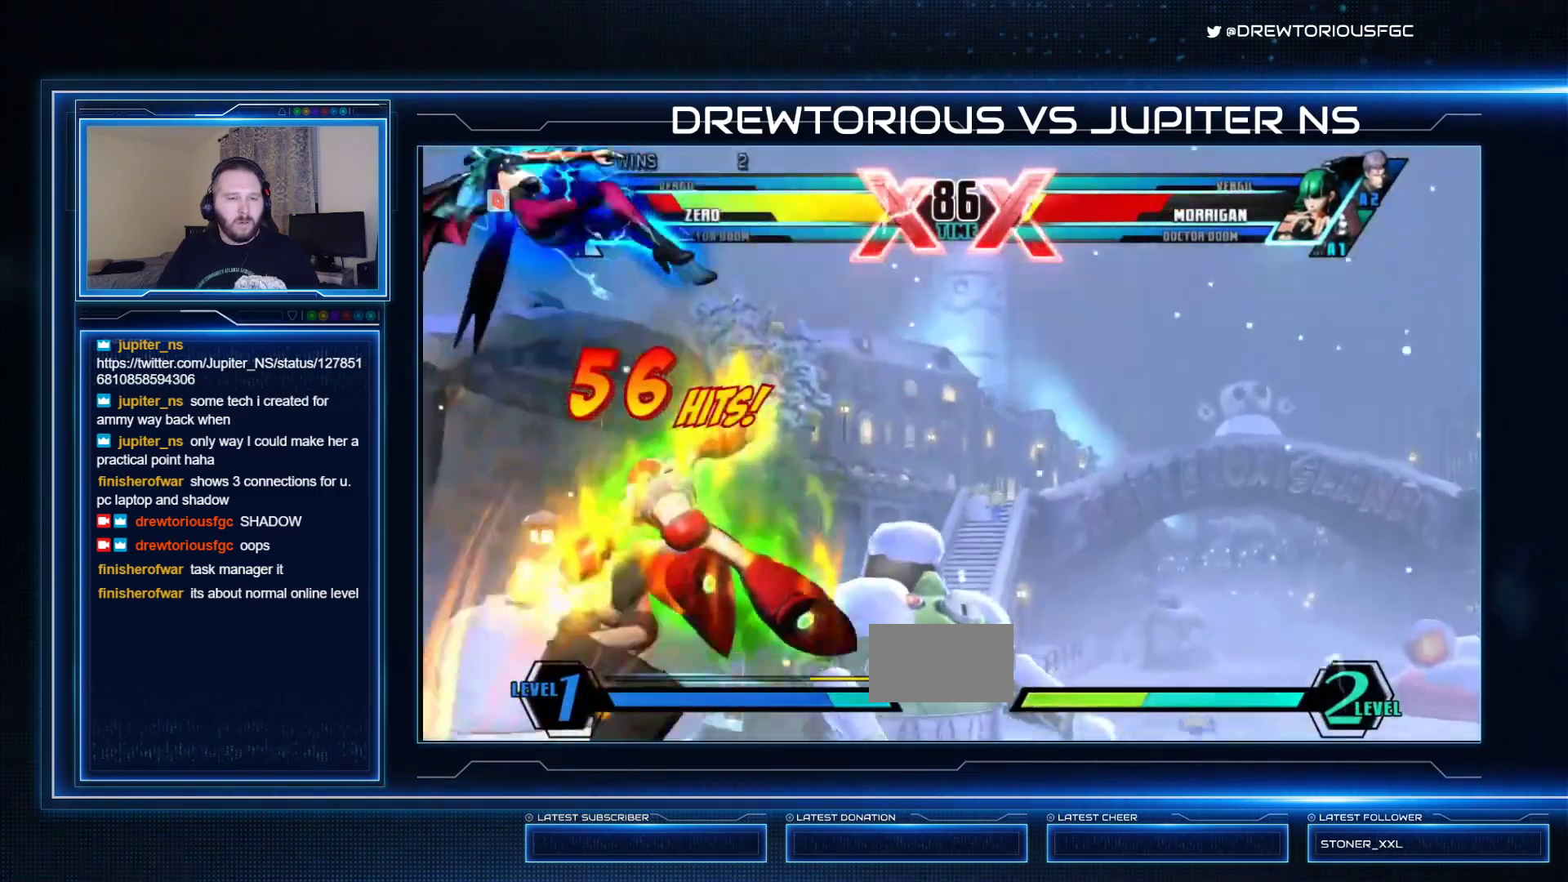
{"buttons": ["TRIANGLE"], "left_stick": "center", "events": [[67, "SQUARE", "up"], [133, "TRIANGLE", "down"]]}
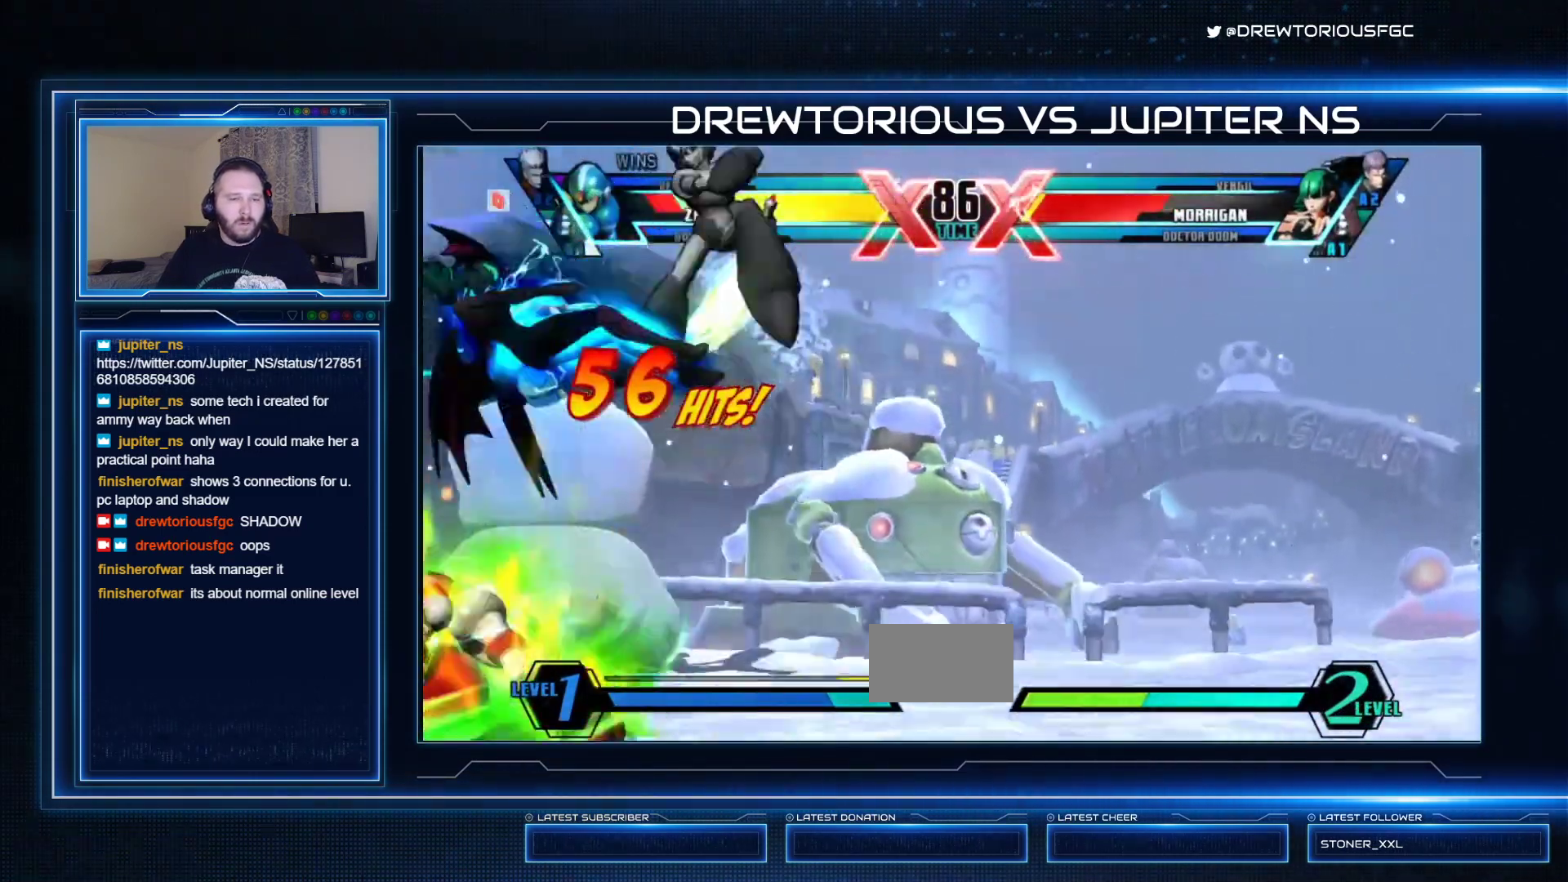
{"buttons": ["SQUARE", "TRIANGLE"], "left_stick": "center", "events": [[233, "left_stick", "up-left"], [333, "left_stick", "down"], [400, "left_stick", "center"], [467, "SQUARE", "down"]]}
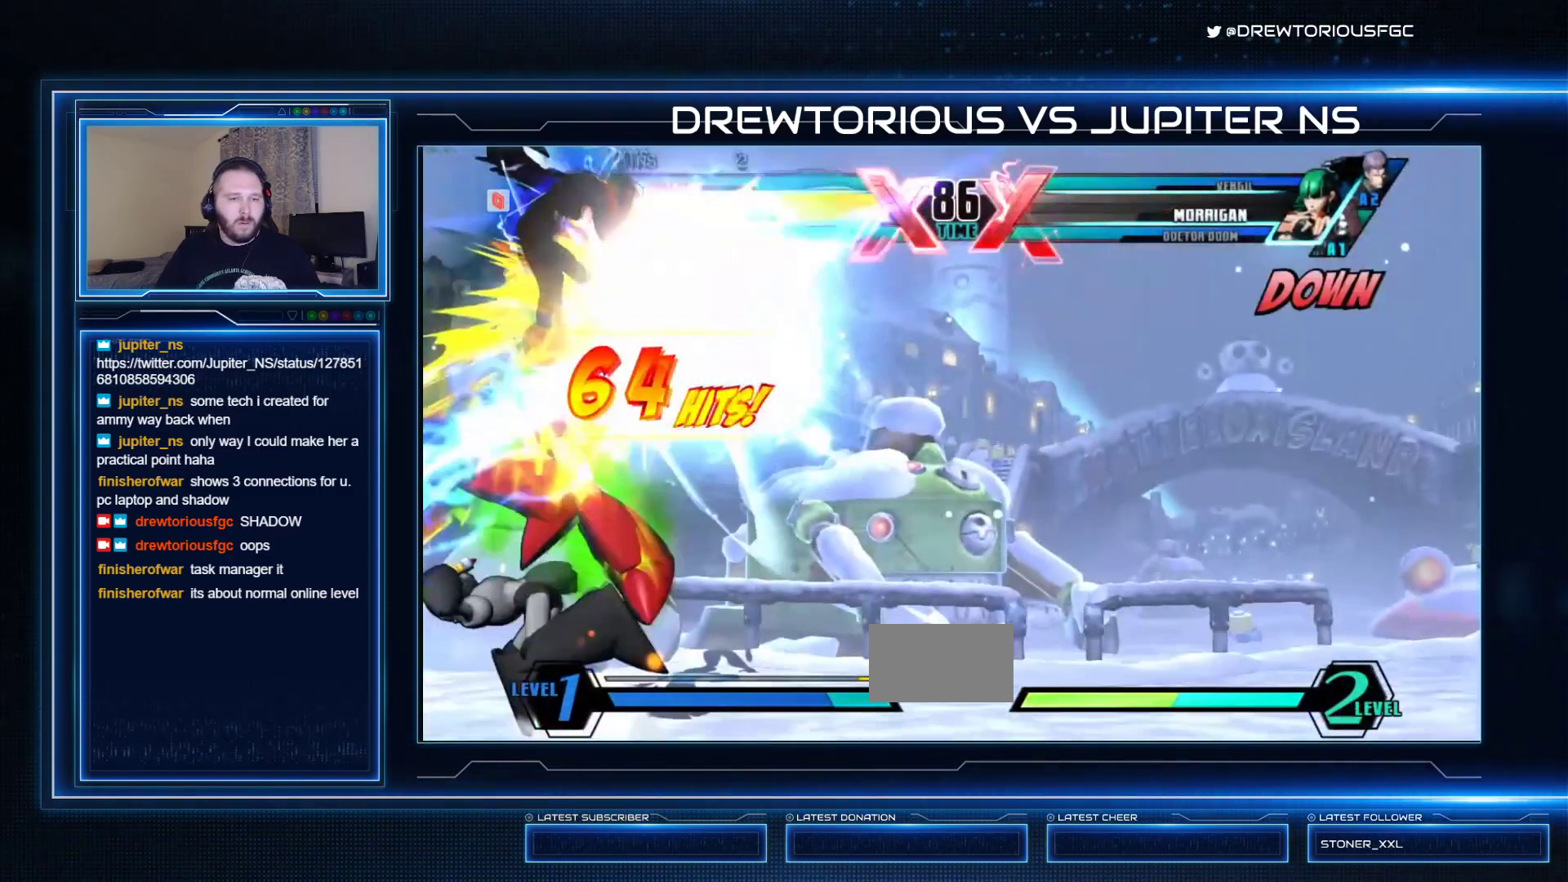
{"buttons": ["TRIANGLE"], "left_stick": "center", "events": [[67, "SQUARE", "up"]]}
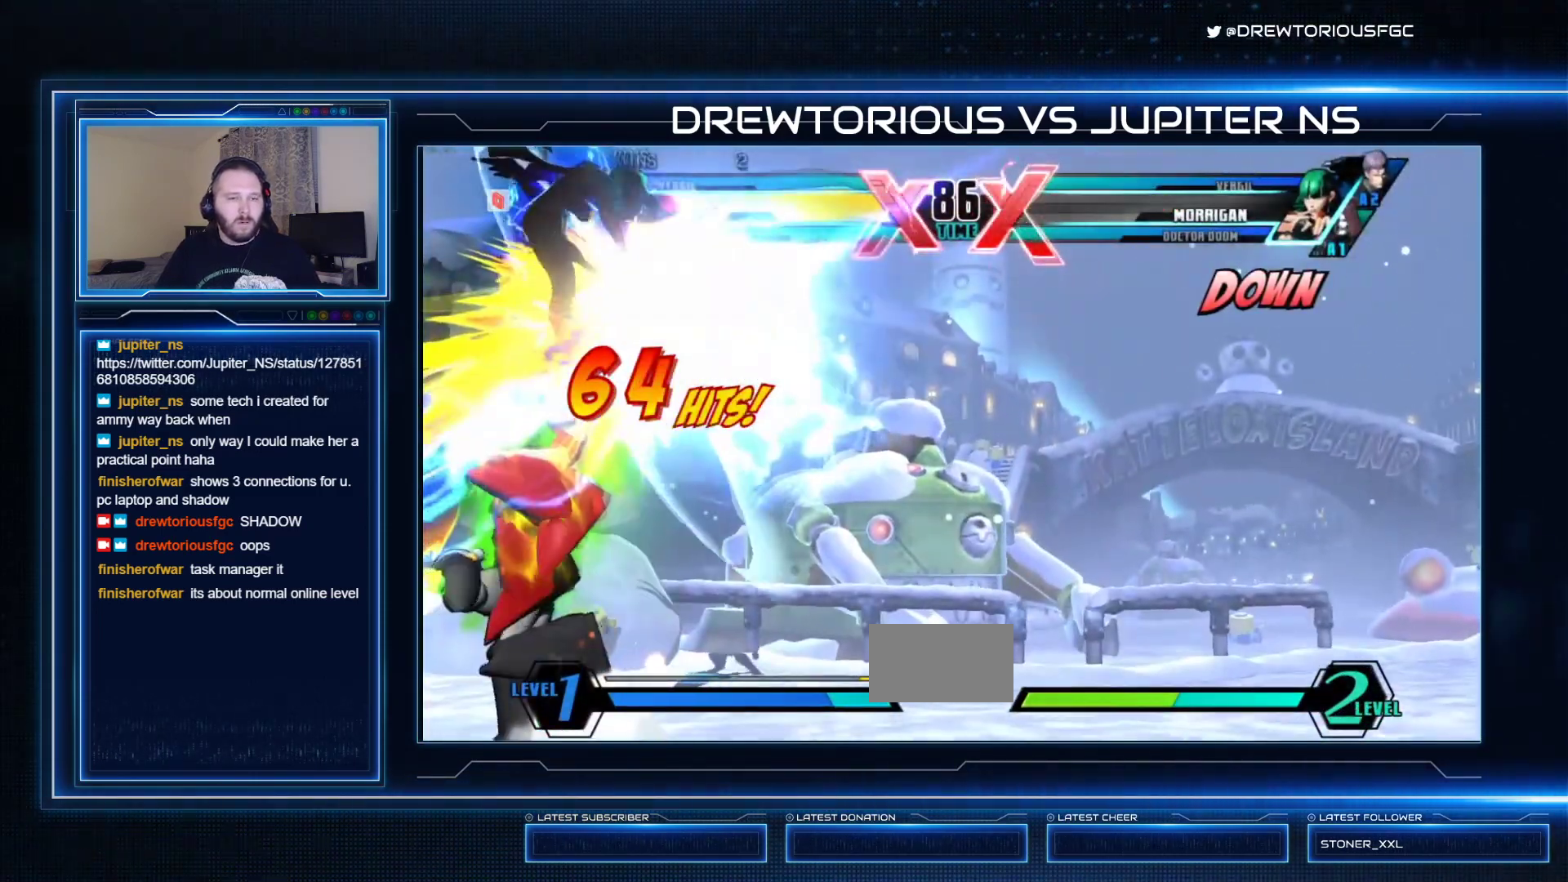
{"buttons": ["TRIANGLE"], "left_stick": "center", "events": []}
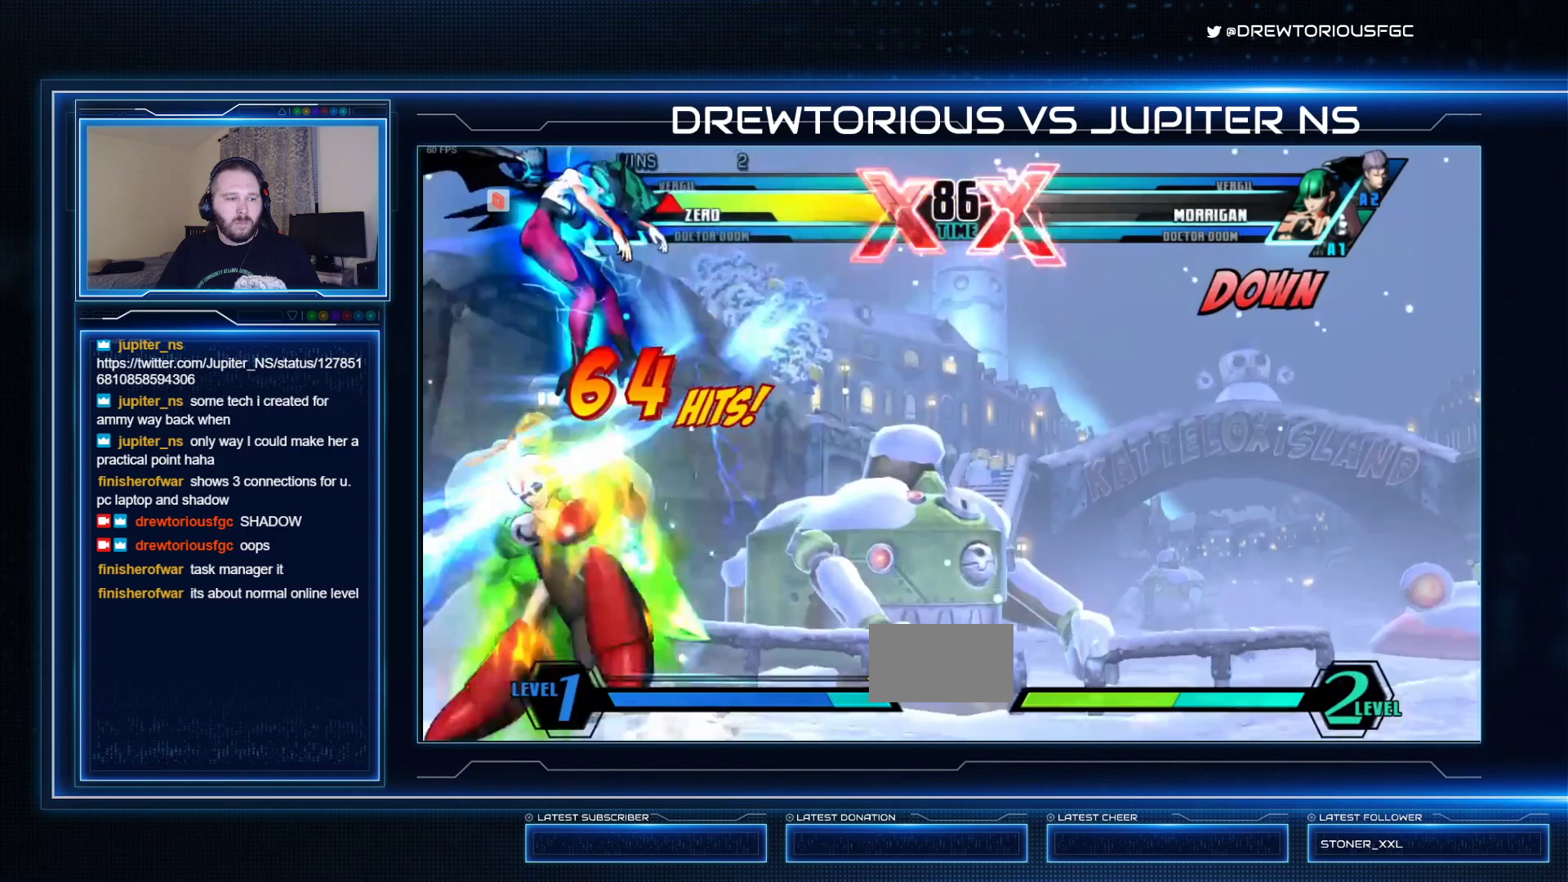
{"buttons": ["SQUARE", "TRIANGLE", "R1"], "left_stick": "down-right", "events": [[33, "left_stick", "right"], [400, "R1", "down"], [400, "SQUARE", "down"], [500, "left_stick", "down-right"]]}
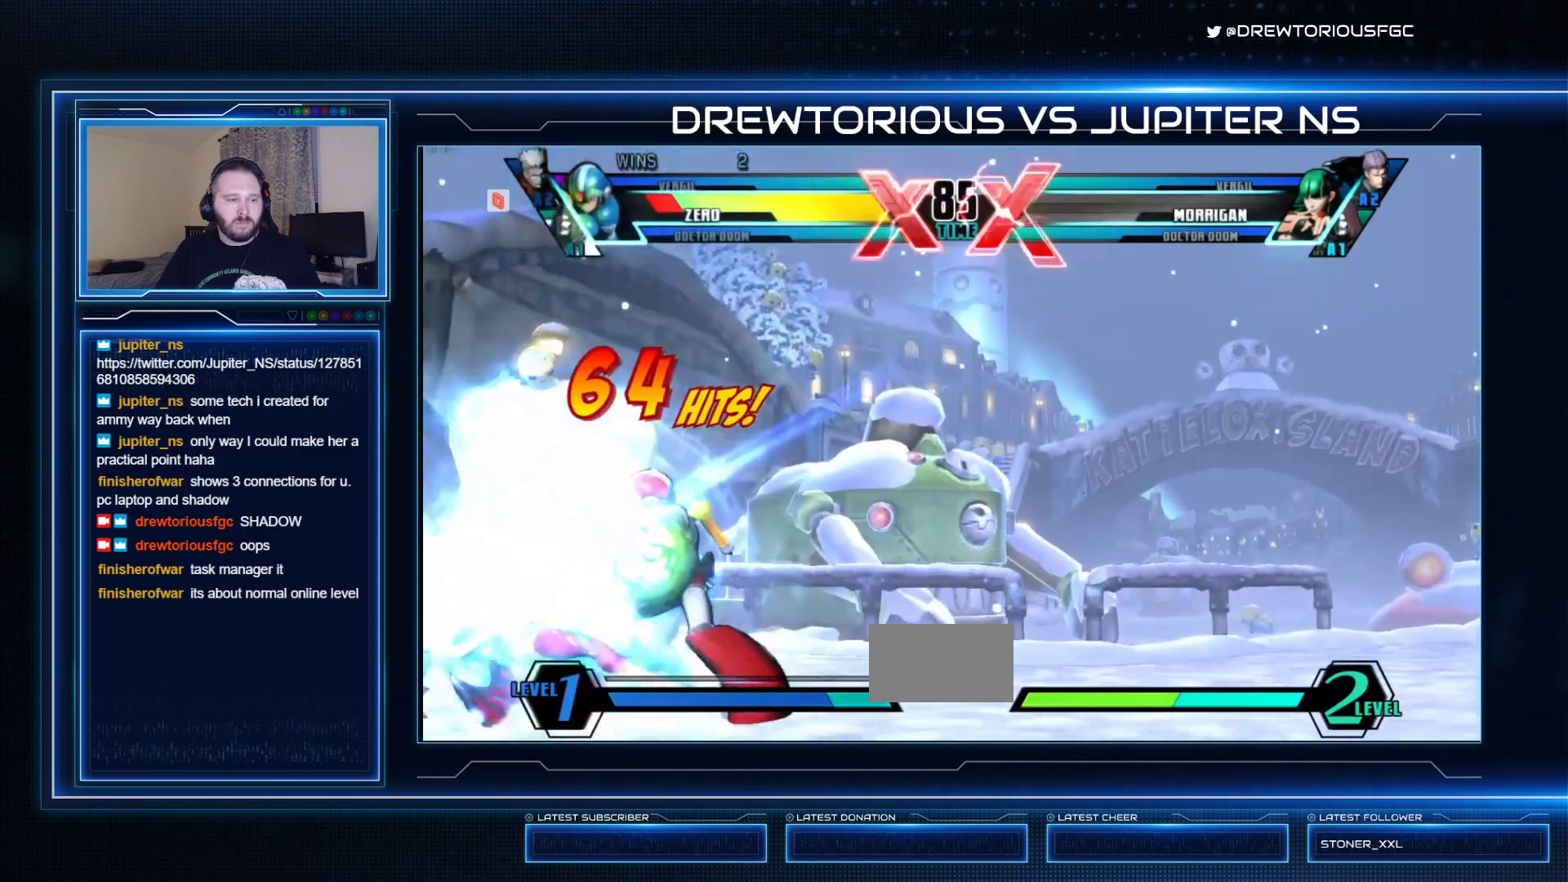
{"buttons": ["R1"], "left_stick": "right", "events": [[33, "SQUARE", "up"], [100, "TRIANGLE", "up"], [100, "left_stick", "right"], [167, "CIRCLE", "down"], [233, "CIRCLE", "up"], [300, "CIRCLE", "down"], [367, "CIRCLE", "up"], [467, "CIRCLE", "down"], [500, "CIRCLE", "up"]]}
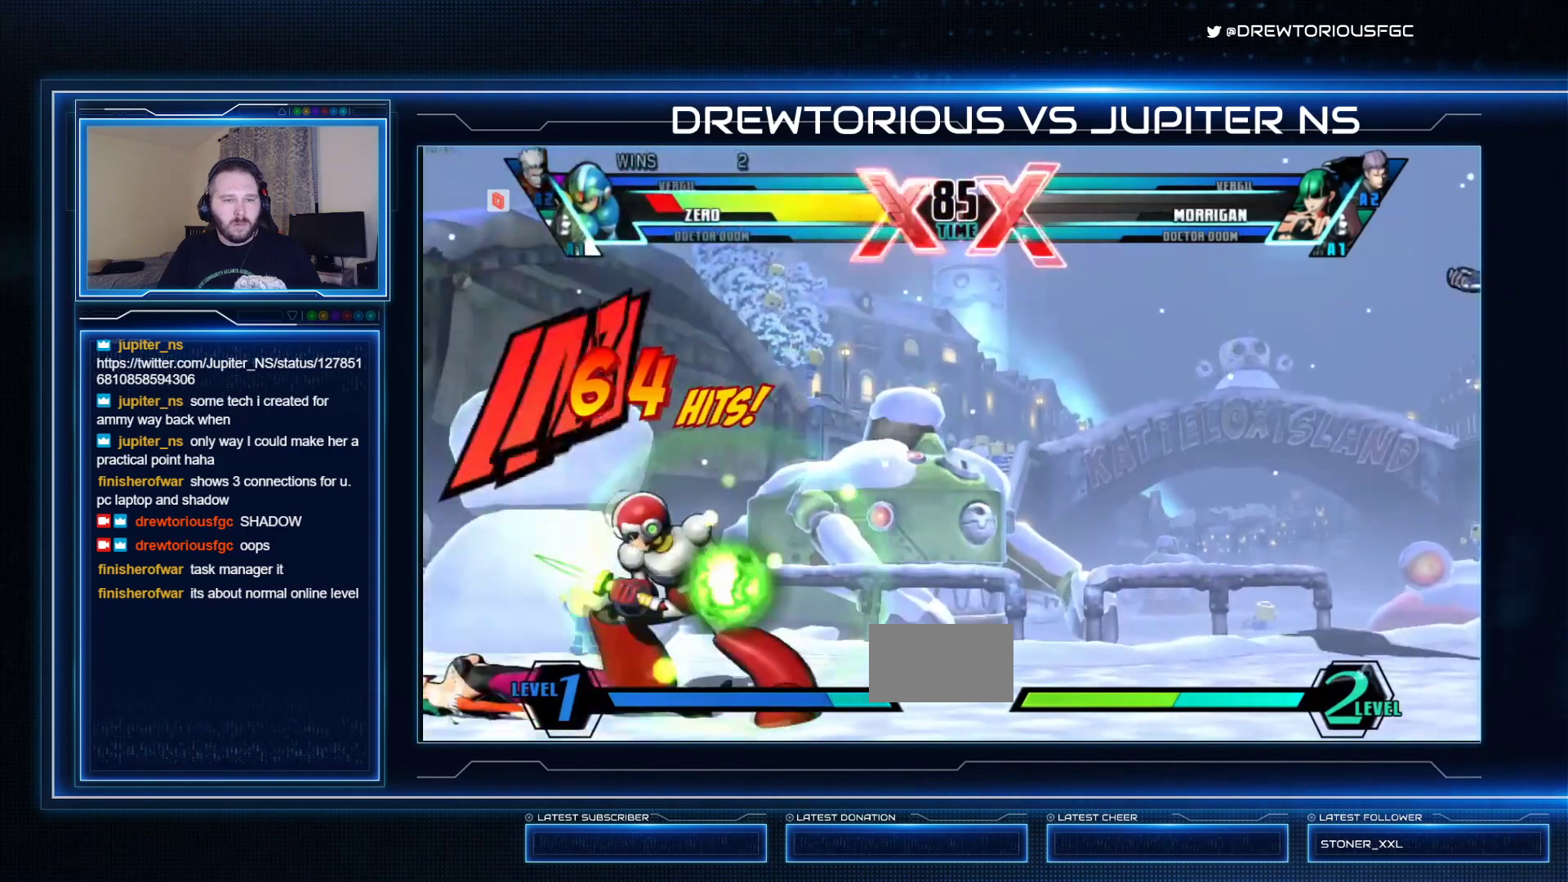
{"buttons": ["R1"], "left_stick": "center", "events": [[67, "CIRCLE", "down"], [167, "CIRCLE", "up"], [200, "CIRCLE", "down"], [233, "CIRCLE", "up"], [267, "left_stick", "center"]]}